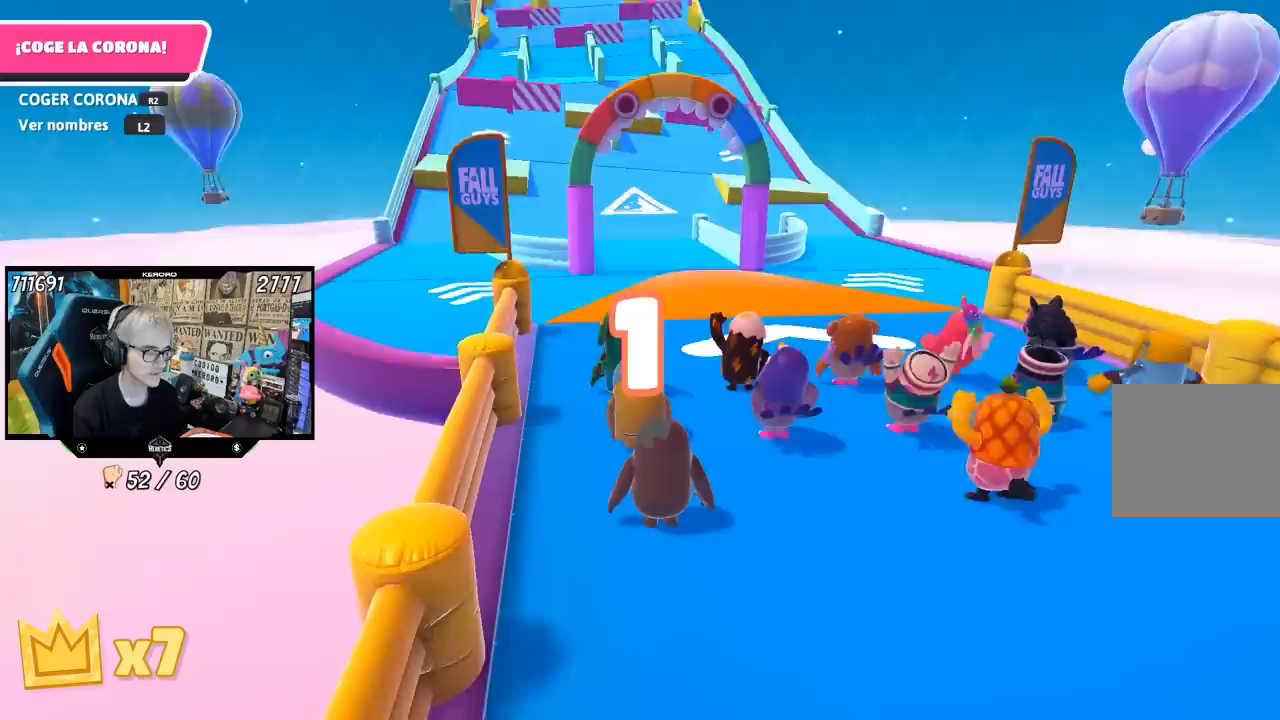
Gameplay with a controller (PlayStation layout); each line is a JSON object with the inputs held at the frame after it. "events" lists button and stick changes between this image and that frame as [ms after this image, input, new state], when the widget could be followed in between.
{"buttons": [], "left_stick": "up", "right_stick": "center", "events": [[33, "right_stick", "center"]]}
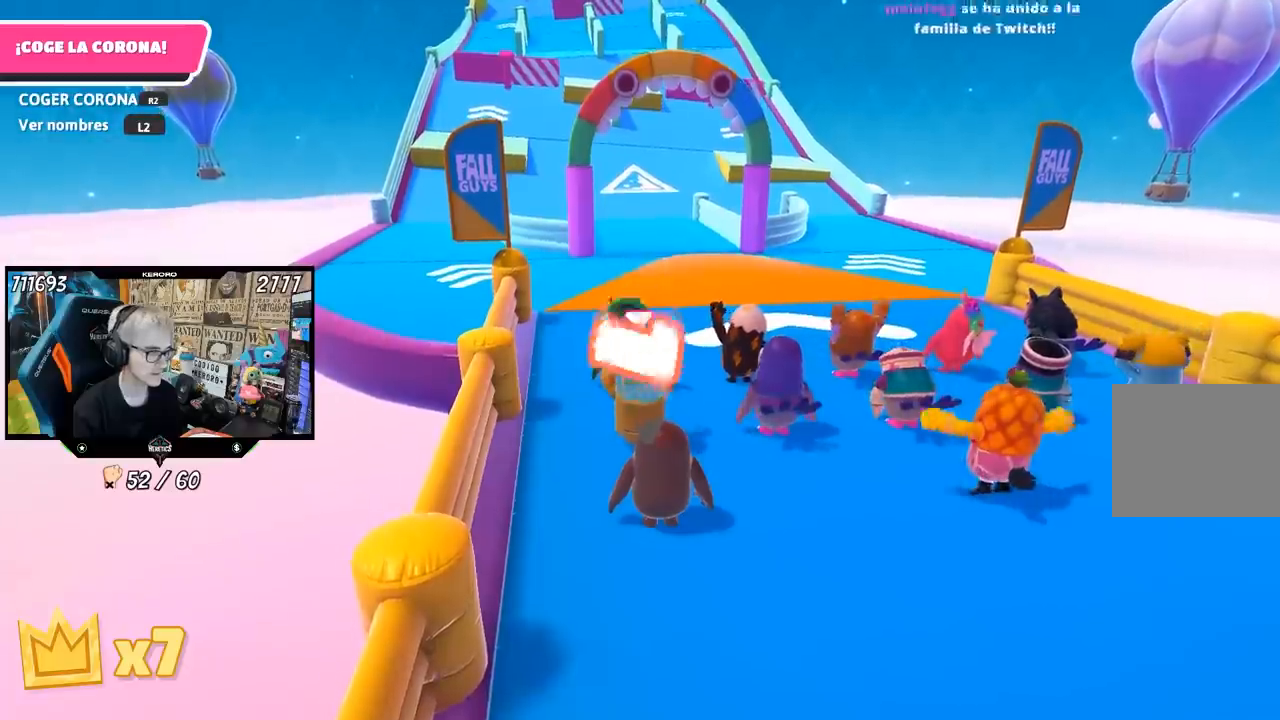
{"buttons": [], "left_stick": "up", "right_stick": "down", "events": [[467, "right_stick", "down"]]}
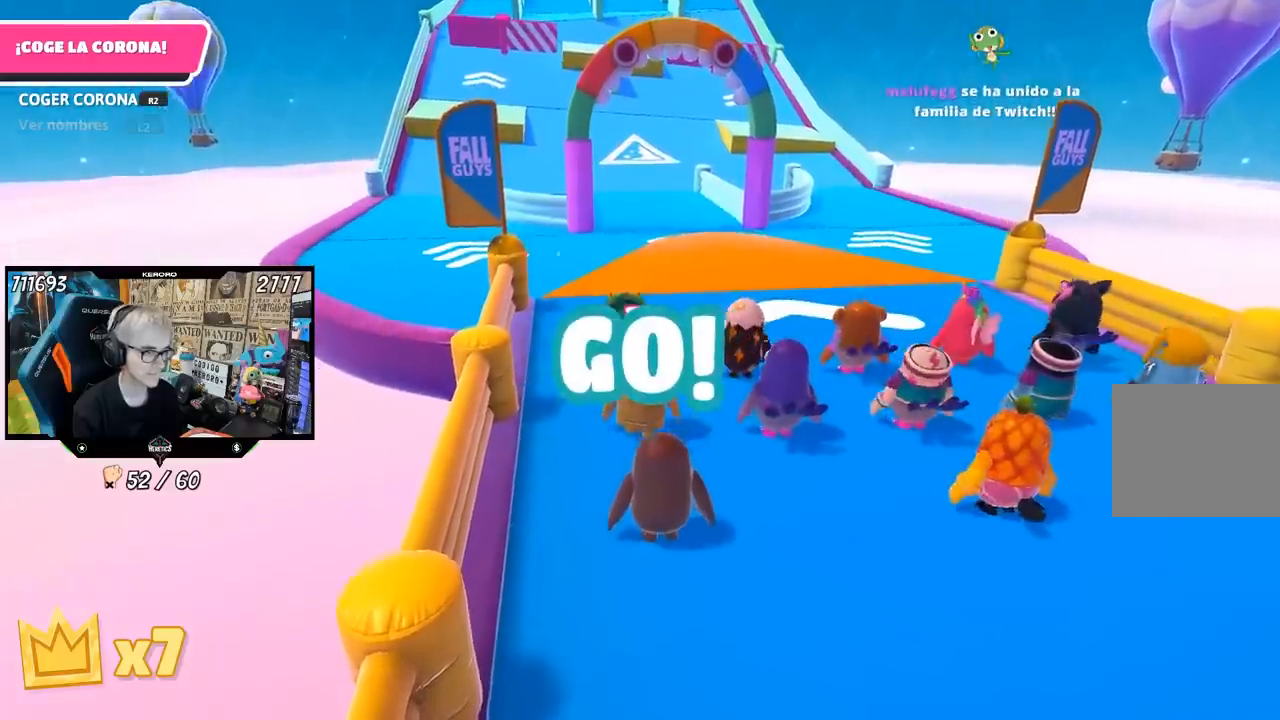
{"buttons": [], "left_stick": "up", "right_stick": "center", "events": [[133, "right_stick", "center"], [367, "right_stick", "down"], [500, "right_stick", "center"]]}
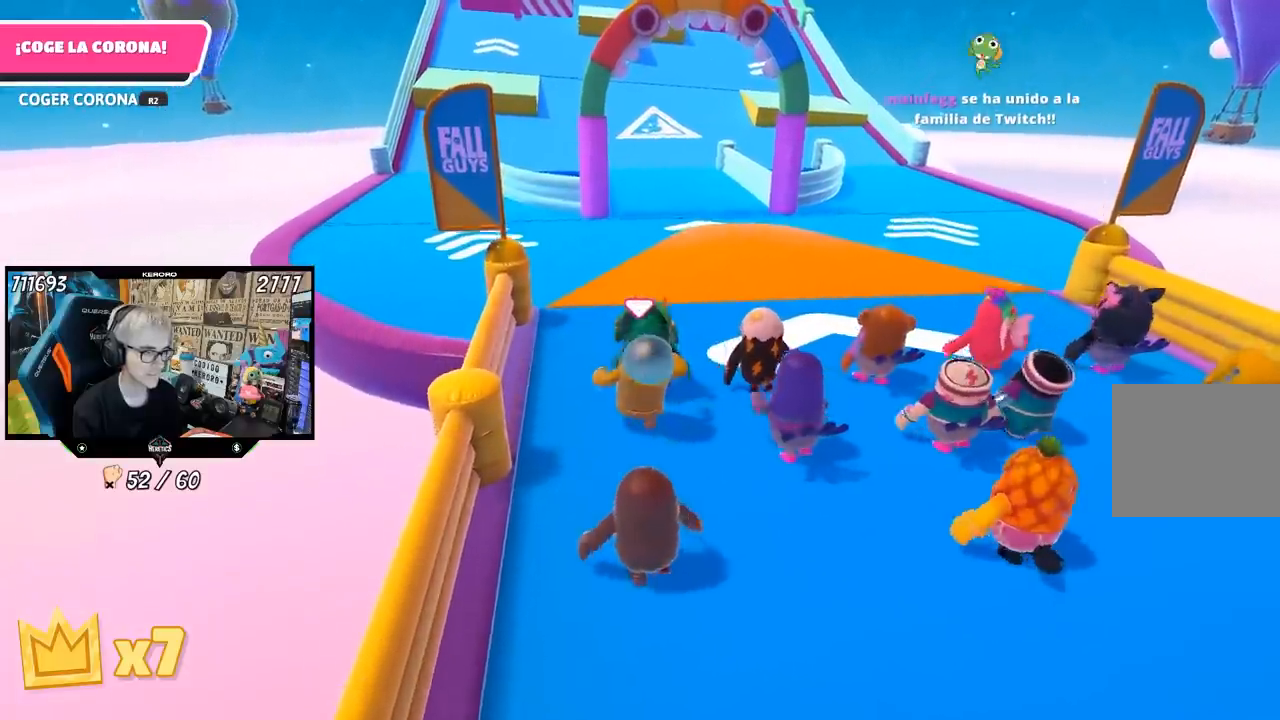
{"buttons": [], "left_stick": "up", "right_stick": "center", "events": [[333, "CROSS", "down"], [467, "CROSS", "up"]]}
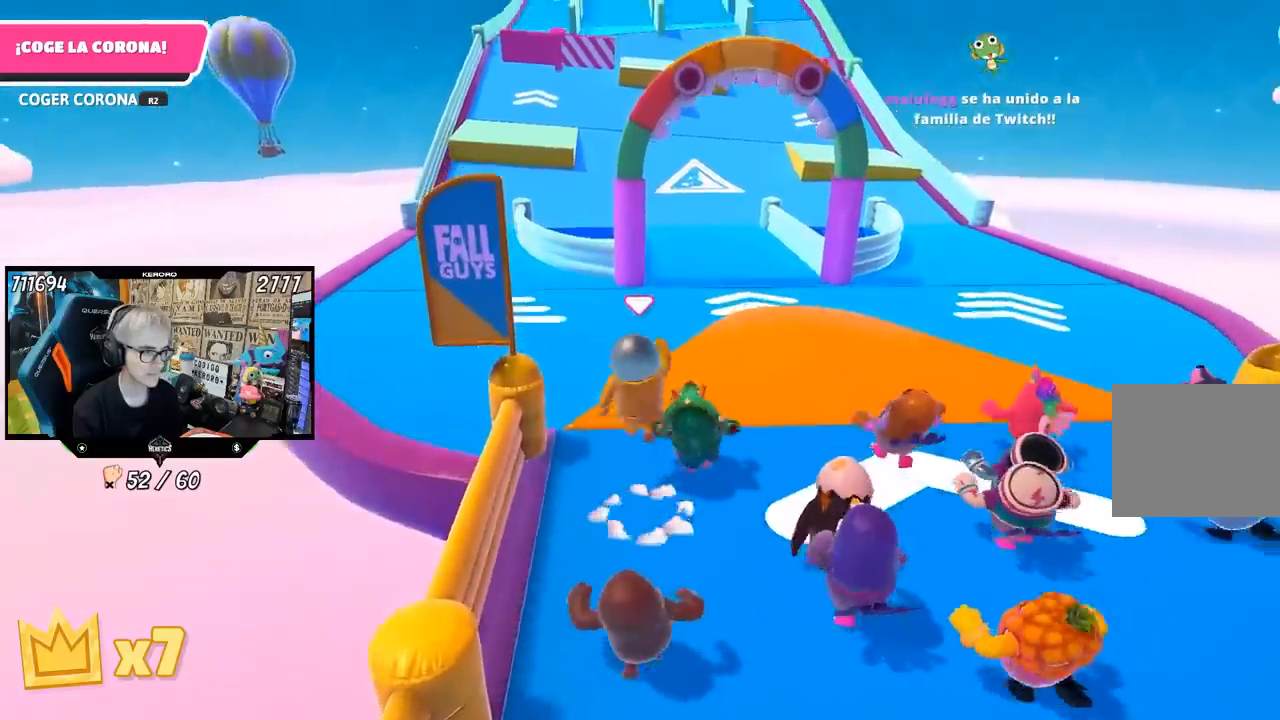
{"buttons": ["L1"], "left_stick": "up", "right_stick": "center", "events": [[133, "right_stick", "down"], [400, "right_stick", "center"], [417, "L1", "down"]]}
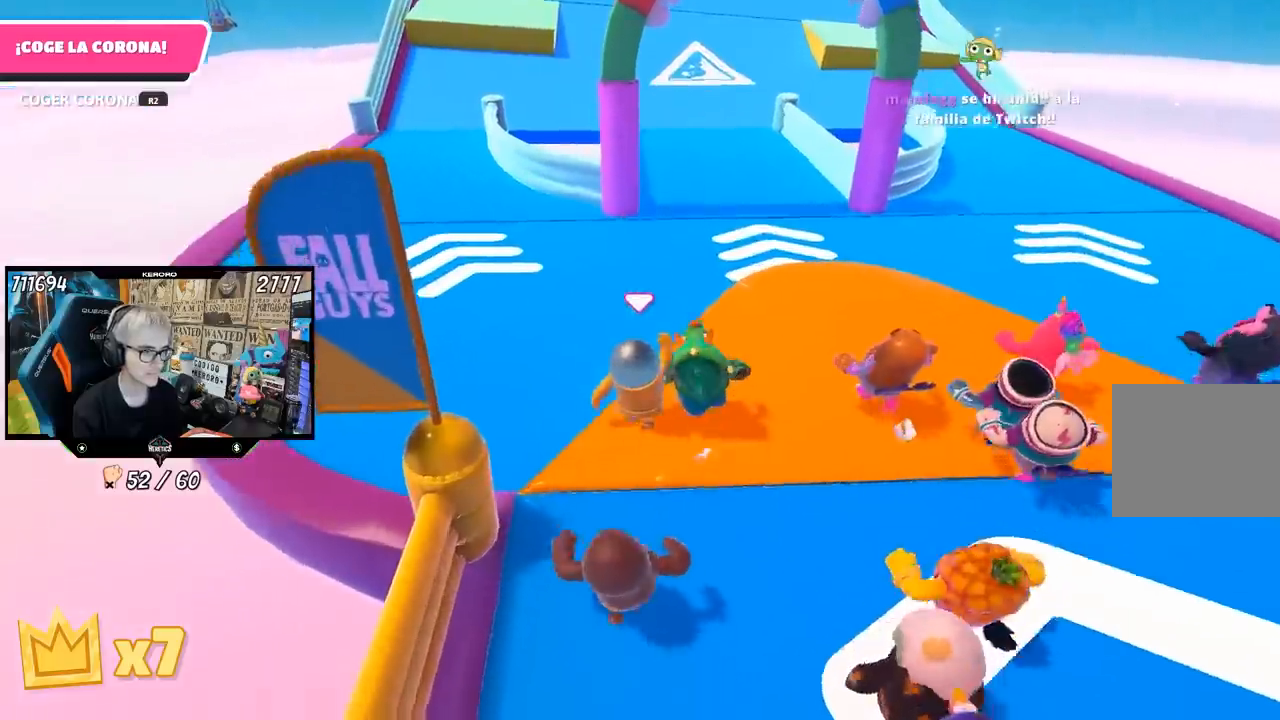
{"buttons": ["CROSS"], "left_stick": "up", "right_stick": "center", "events": [[50, "L1", "up"], [167, "CROSS", "down"]]}
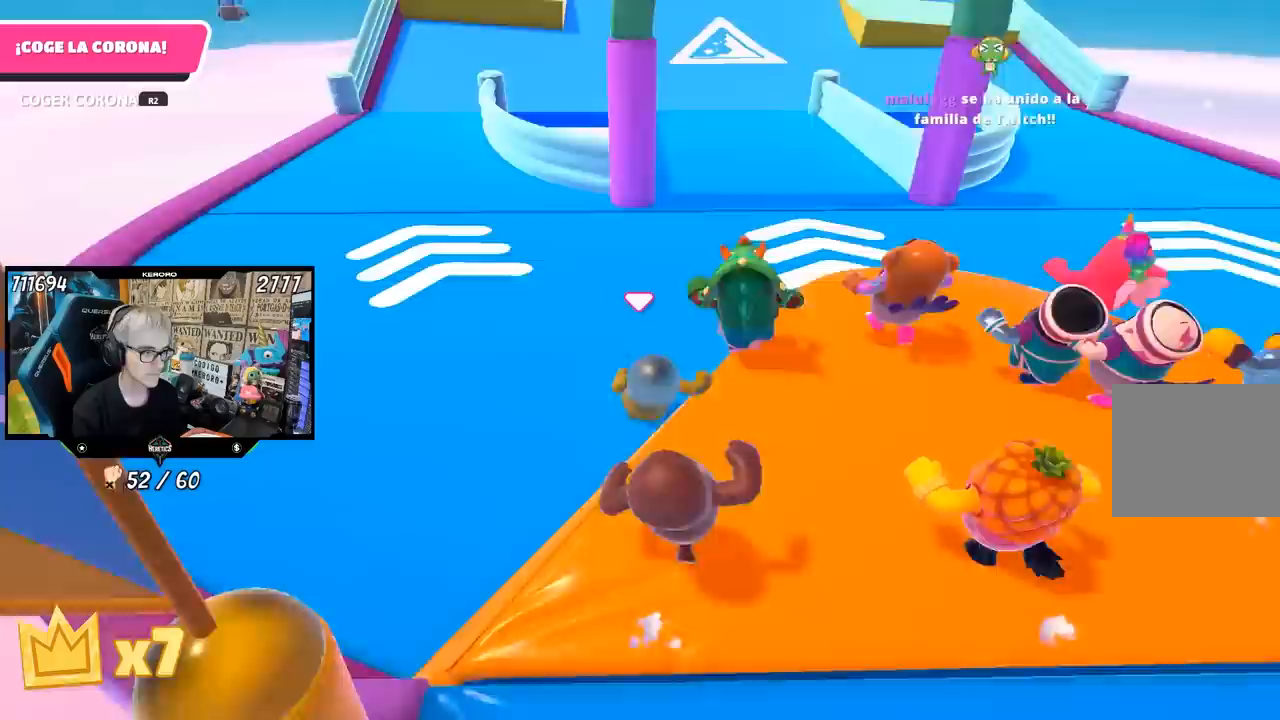
{"buttons": [], "left_stick": "up", "right_stick": "center", "events": [[67, "CROSS", "up"], [250, "L1", "down"], [333, "L1", "up"]]}
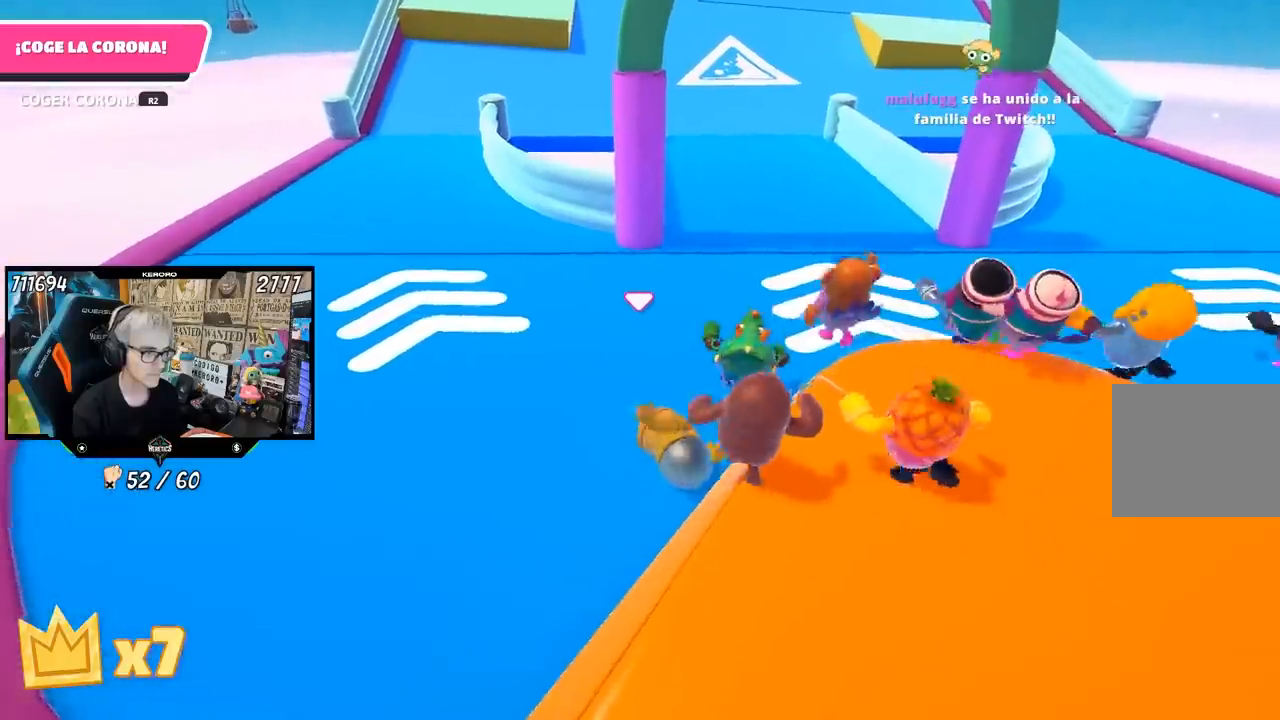
{"buttons": [], "left_stick": "up", "right_stick": "center", "events": []}
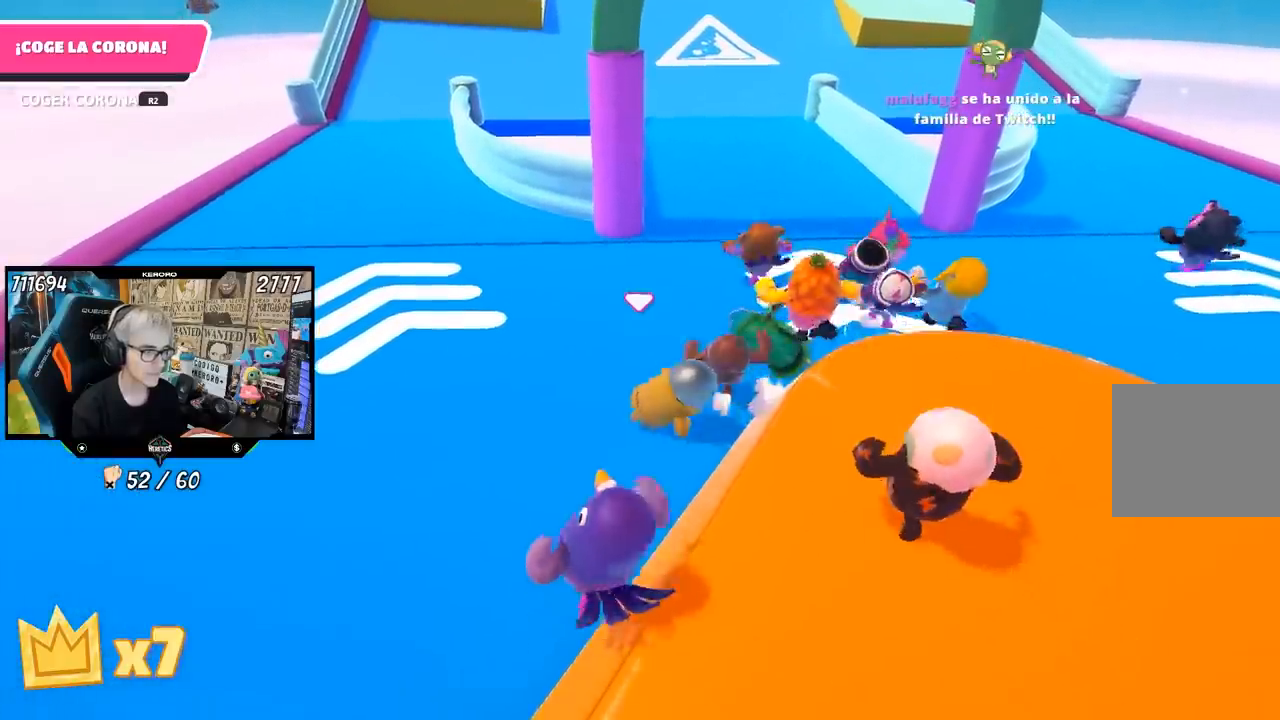
{"buttons": [], "left_stick": "up", "right_stick": "up", "events": [[300, "right_stick", "up"]]}
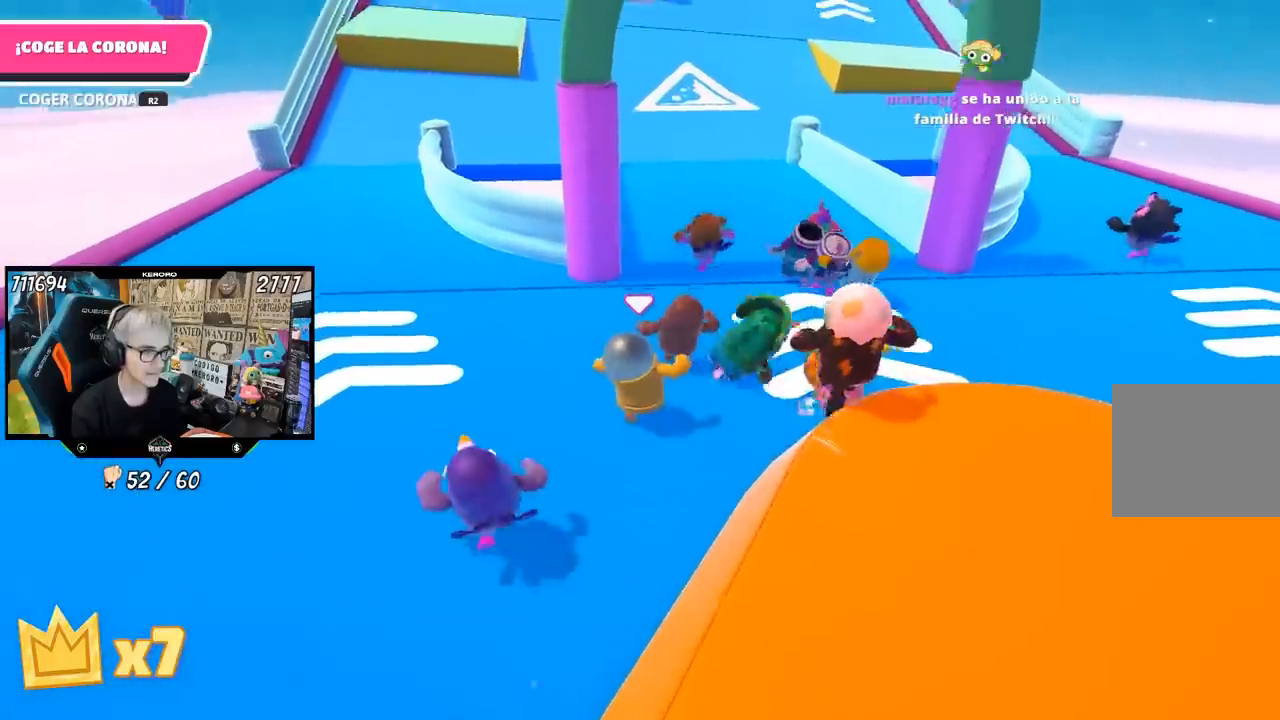
{"buttons": [], "left_stick": "up", "right_stick": "up", "events": [[167, "right_stick", "center"], [433, "right_stick", "up"]]}
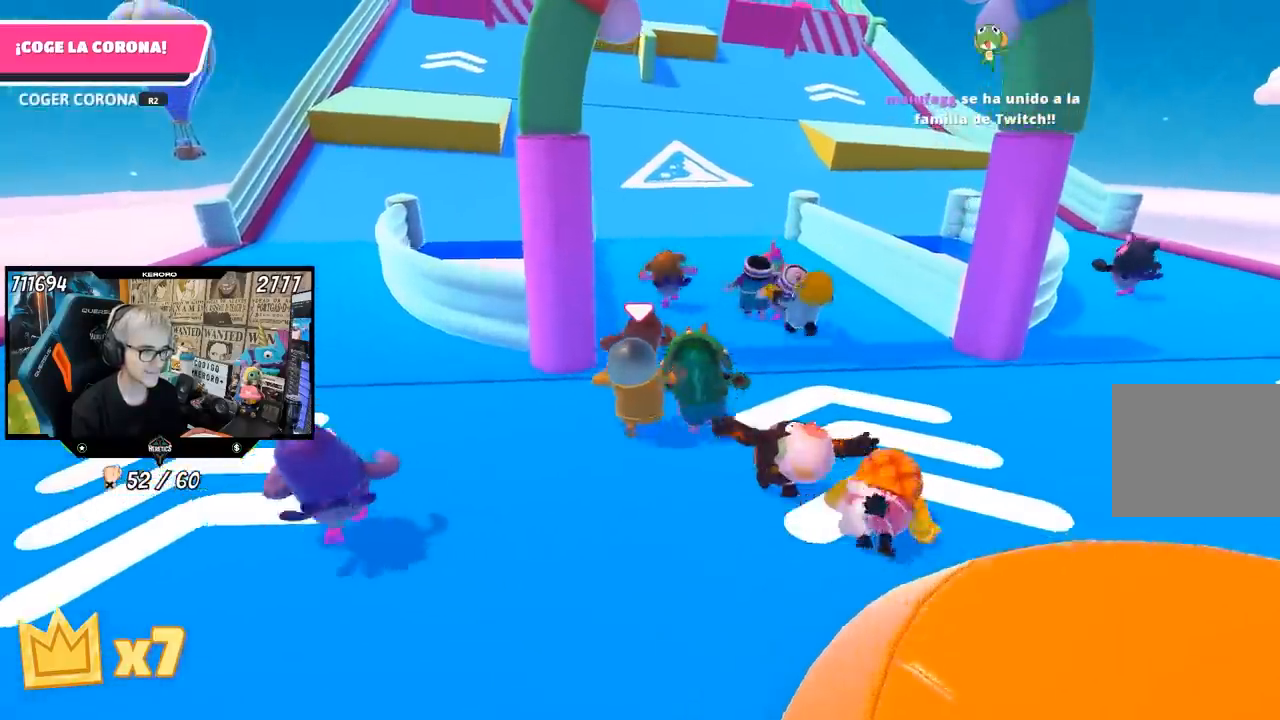
{"buttons": ["L1"], "left_stick": "up", "right_stick": "up", "events": [[350, "L1", "down"]]}
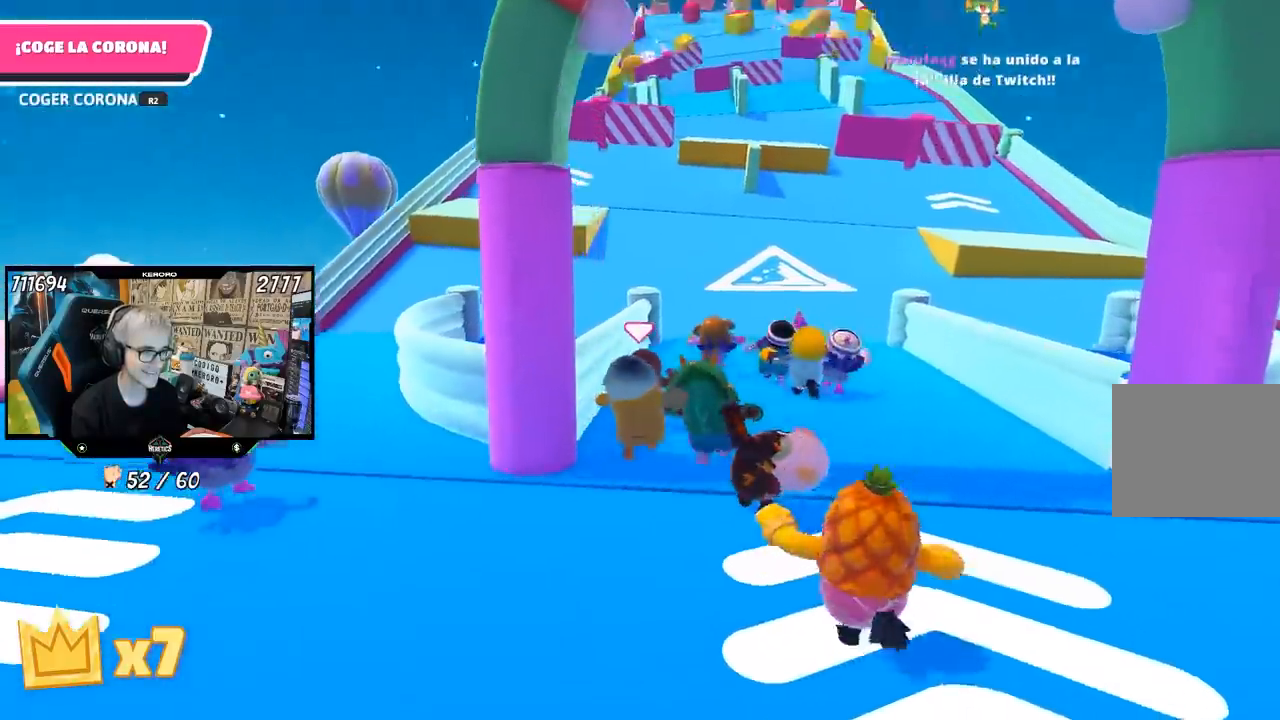
{"buttons": [], "left_stick": "up", "right_stick": "center", "events": [[33, "right_stick", "center"], [100, "L1", "up"]]}
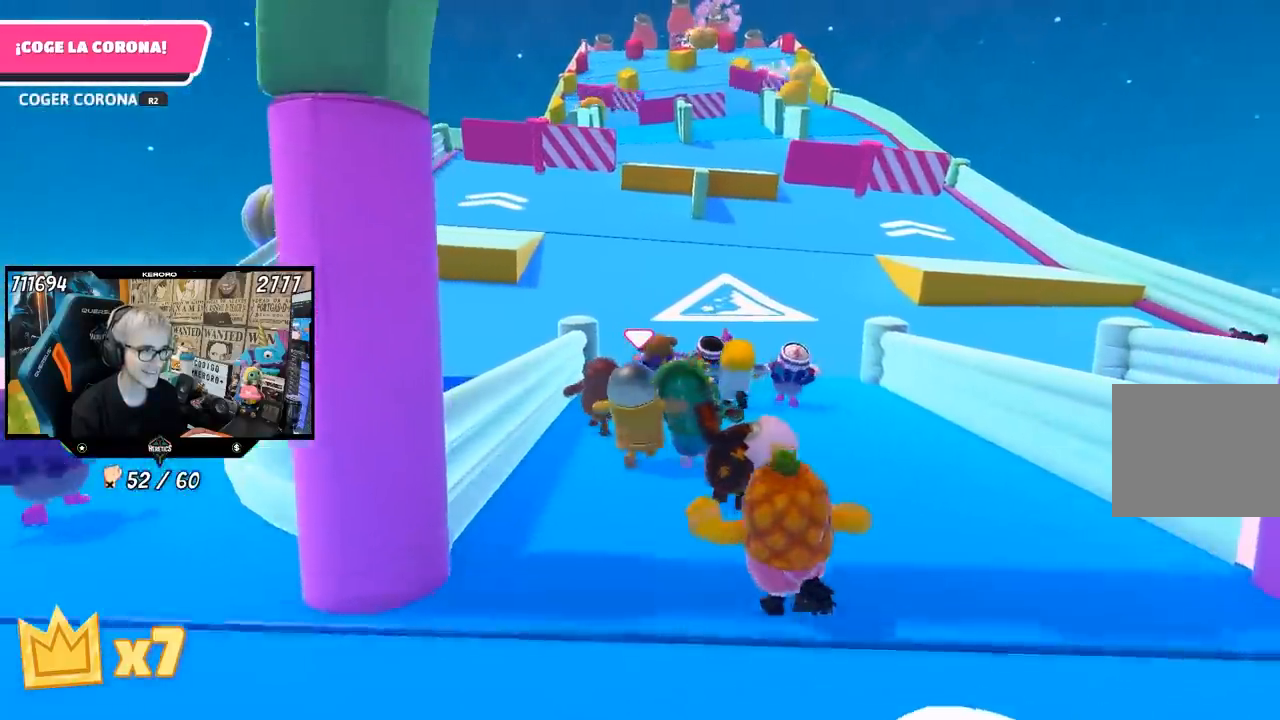
{"buttons": [], "left_stick": "up", "right_stick": "center", "events": []}
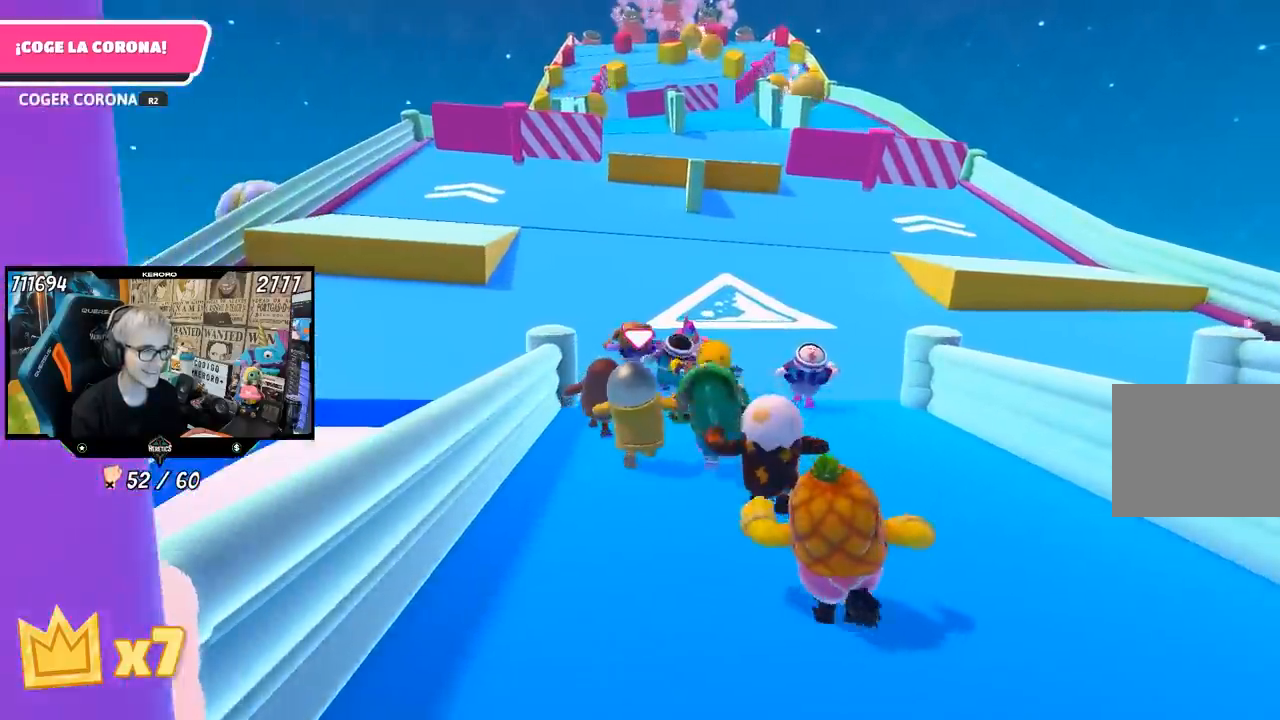
{"buttons": [], "left_stick": "up", "right_stick": "center", "events": []}
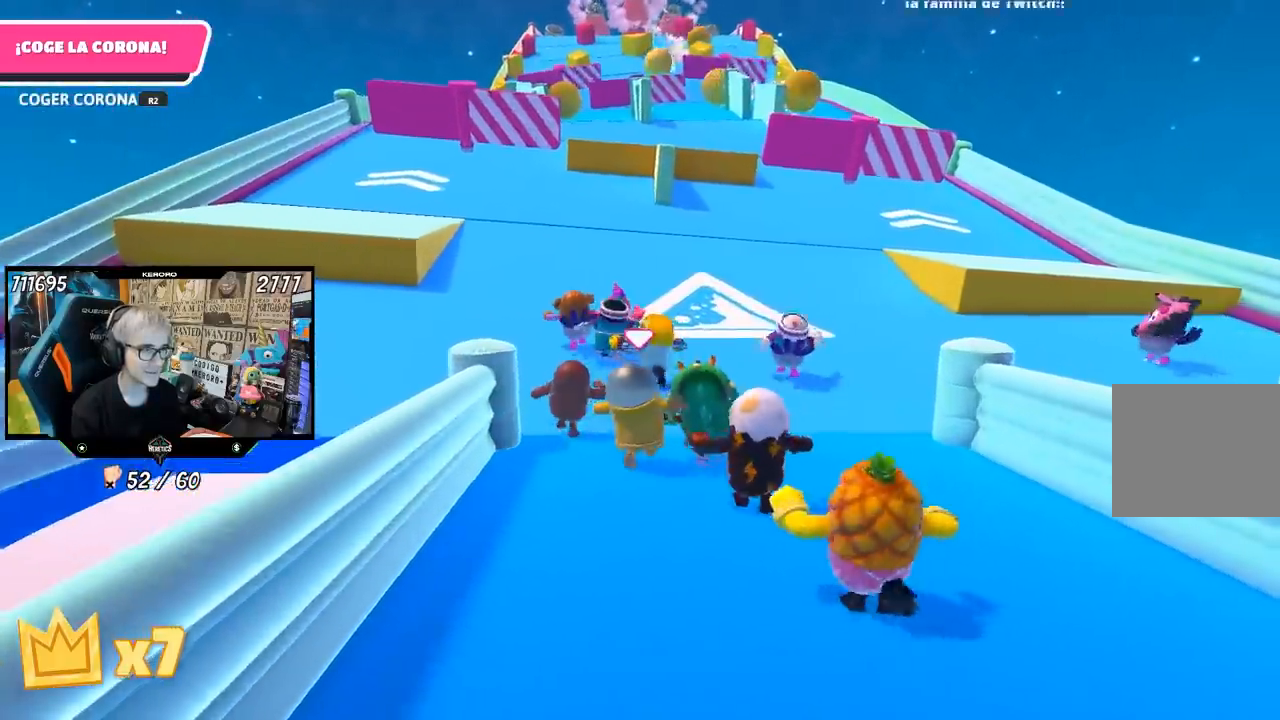
{"buttons": [], "left_stick": "up", "right_stick": "center", "events": []}
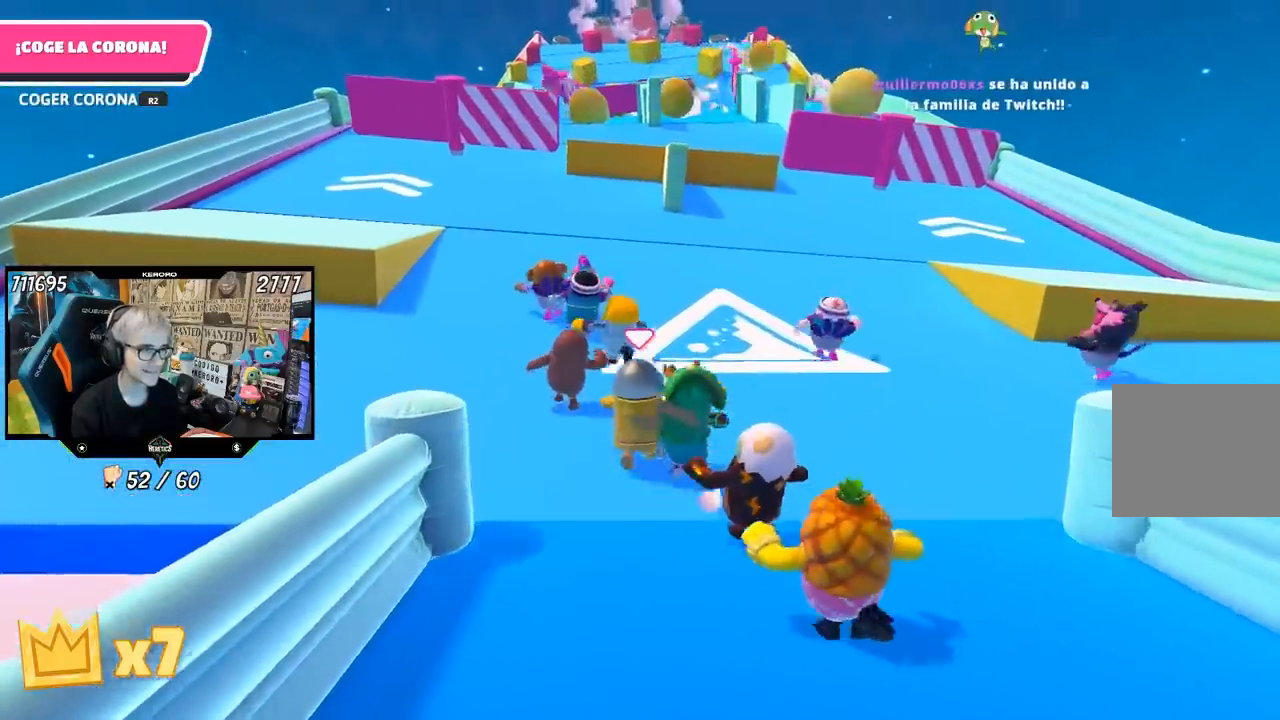
{"buttons": [], "left_stick": "up", "right_stick": "center", "events": []}
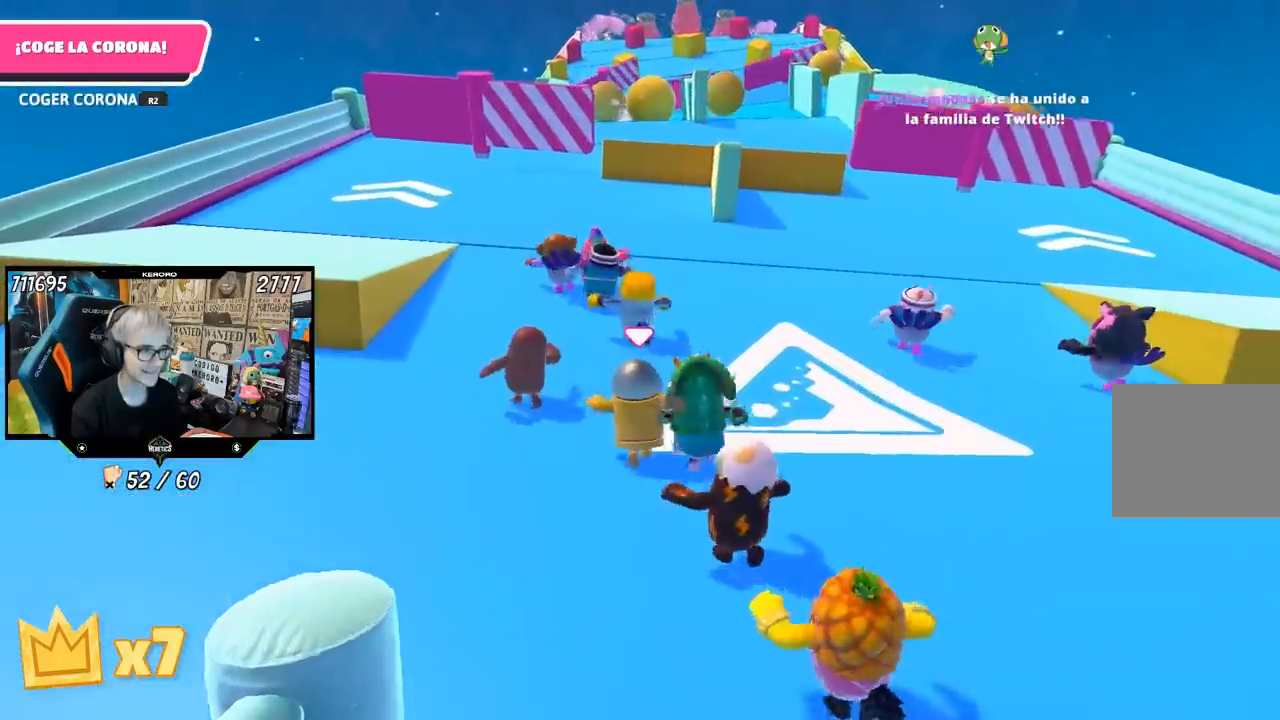
{"buttons": [], "left_stick": "up", "right_stick": "up", "events": [[467, "right_stick", "up"]]}
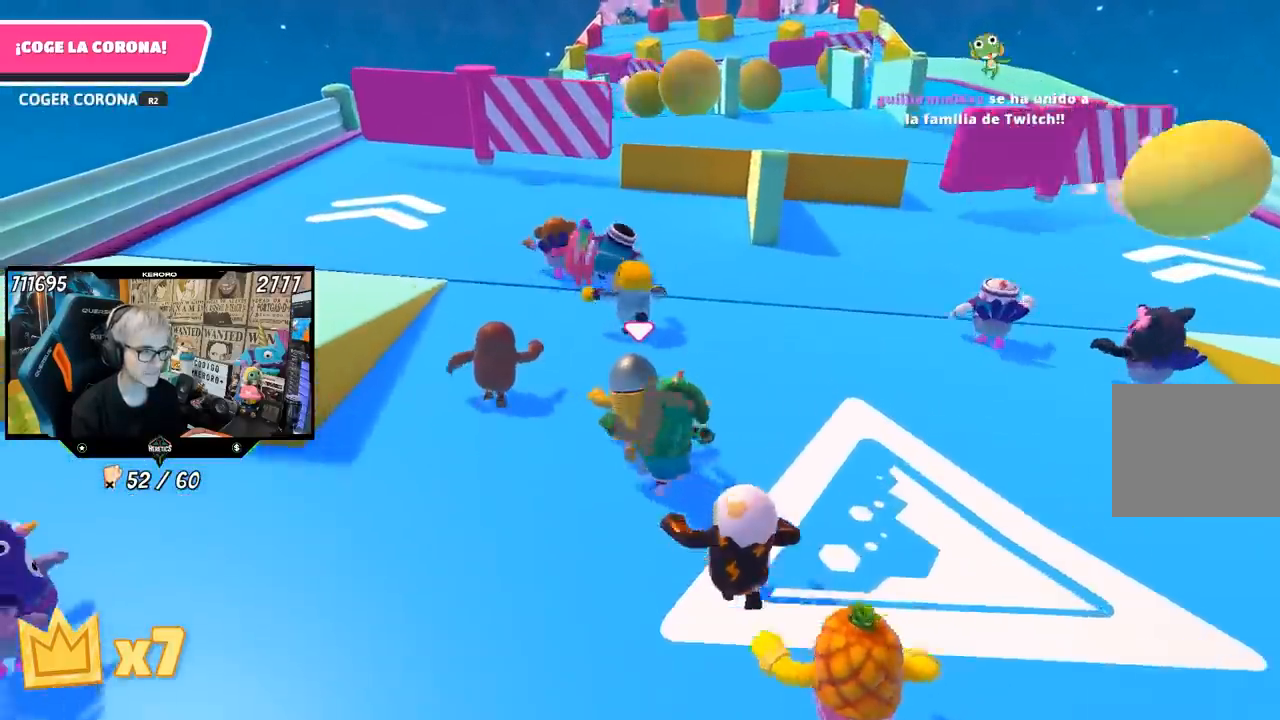
{"buttons": [], "left_stick": "up", "right_stick": "center", "events": [[100, "right_stick", "center"]]}
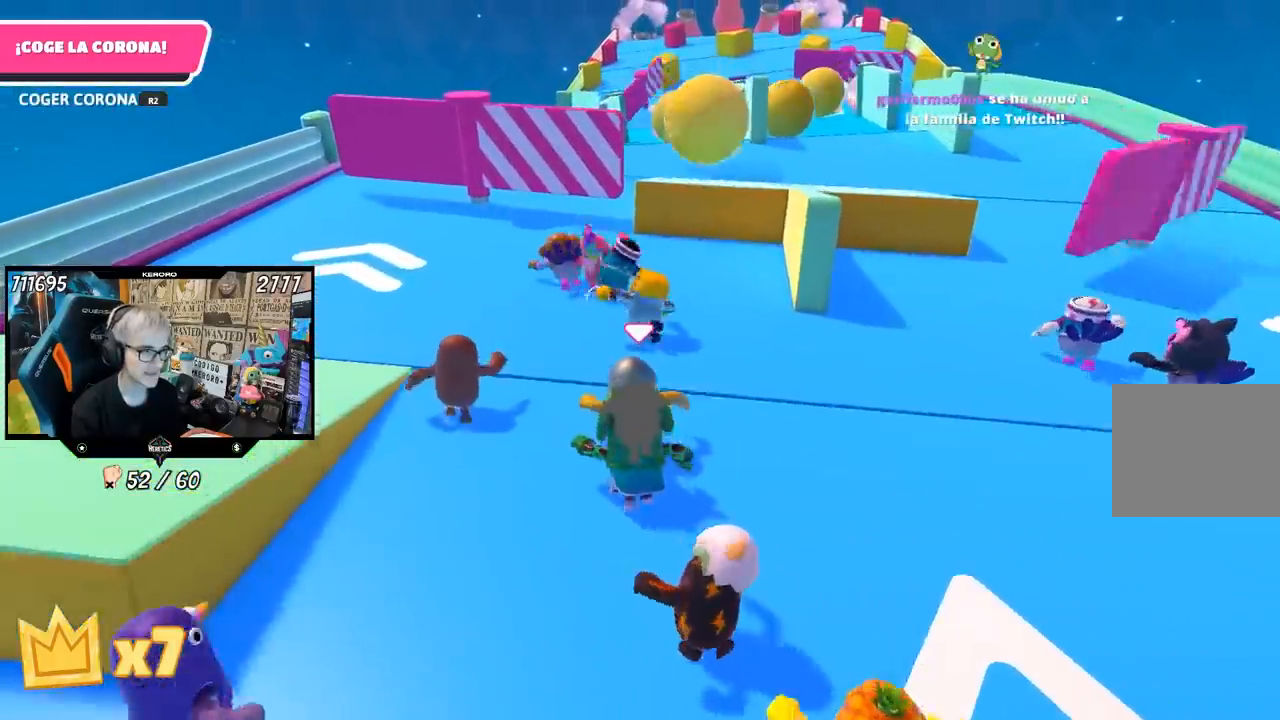
{"buttons": [], "left_stick": "up", "right_stick": "center", "events": []}
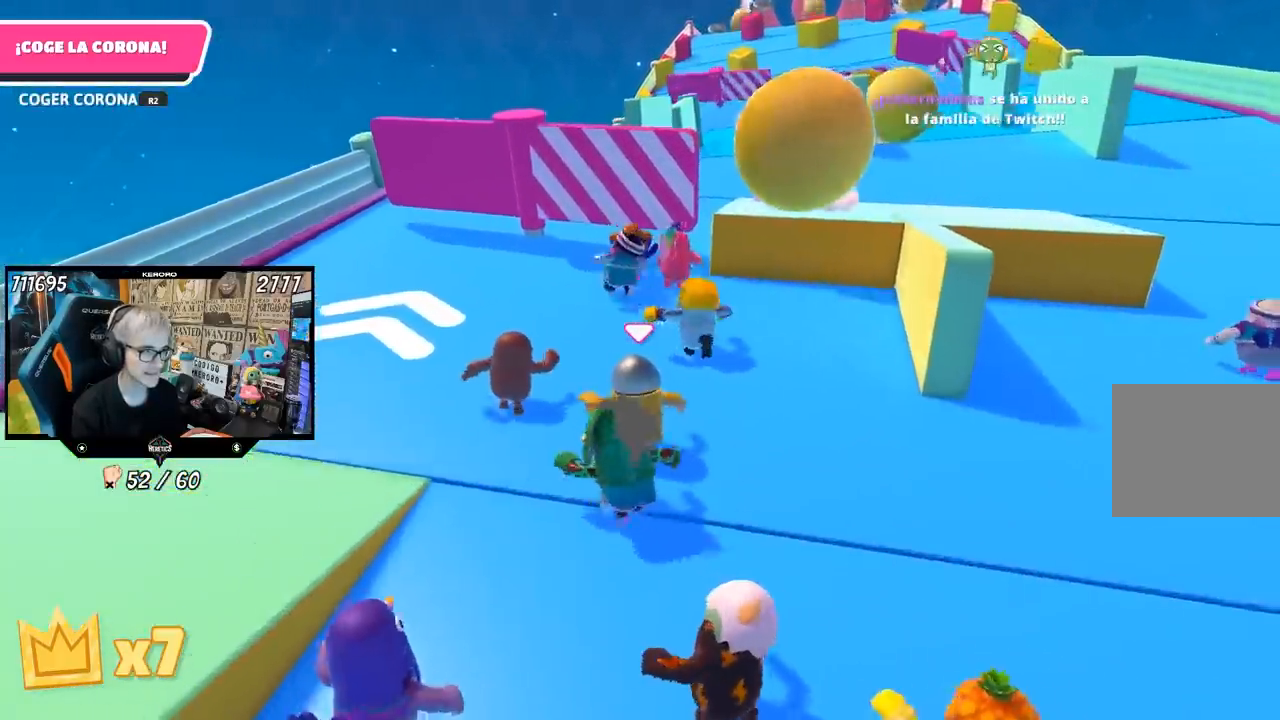
{"buttons": [], "left_stick": "up", "right_stick": "center", "events": []}
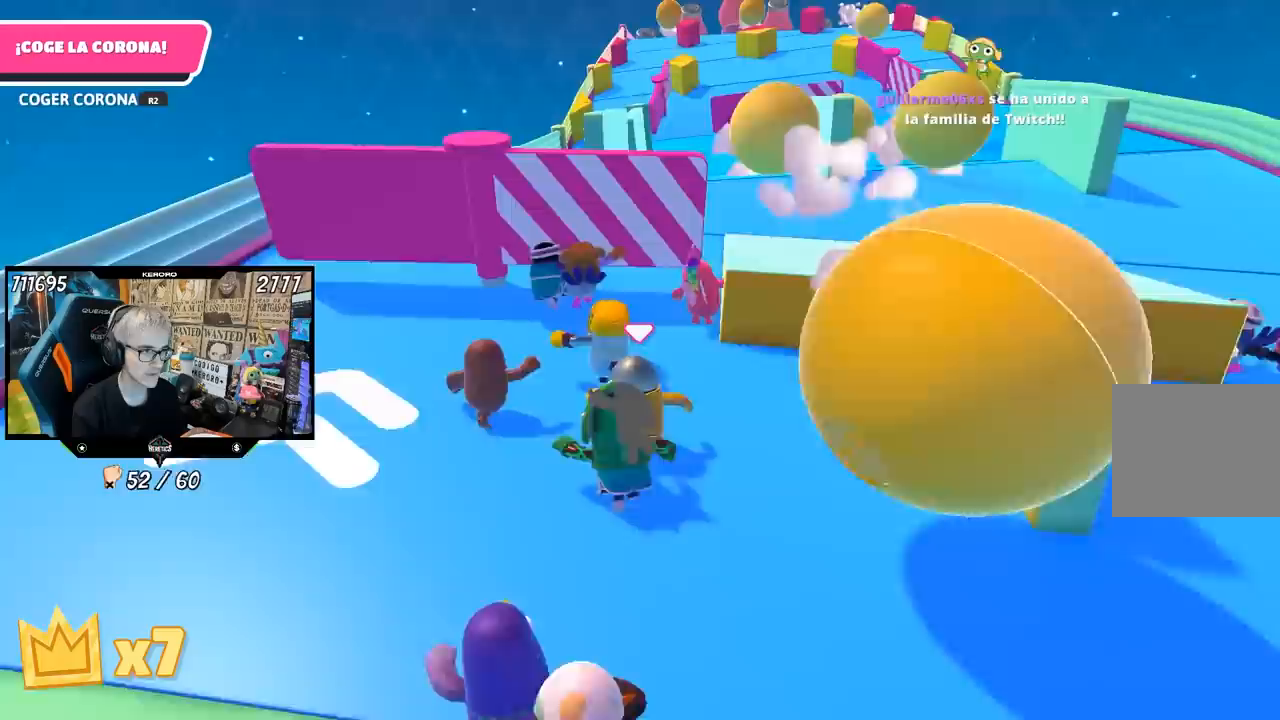
{"buttons": [], "left_stick": "up", "right_stick": "down-right", "events": [[33, "L1", "down"], [117, "L1", "up"], [367, "right_stick", "down-right"]]}
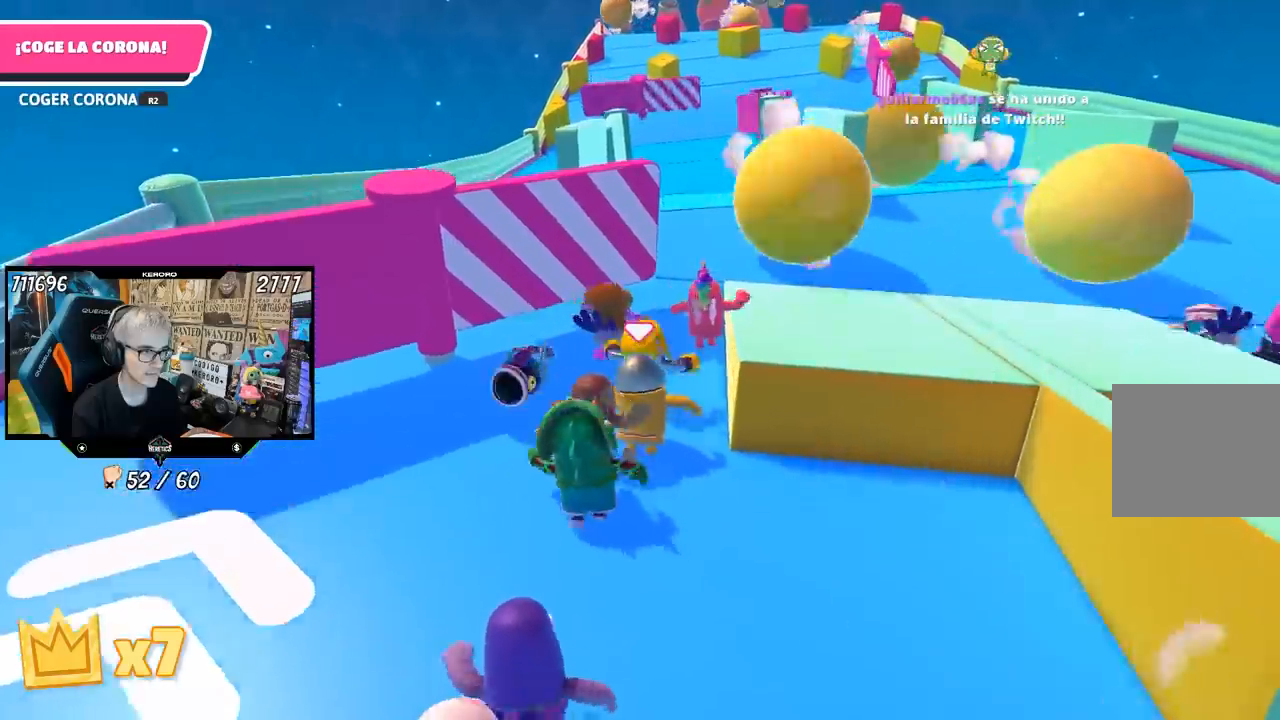
{"buttons": [], "left_stick": "up", "right_stick": "down-right", "events": []}
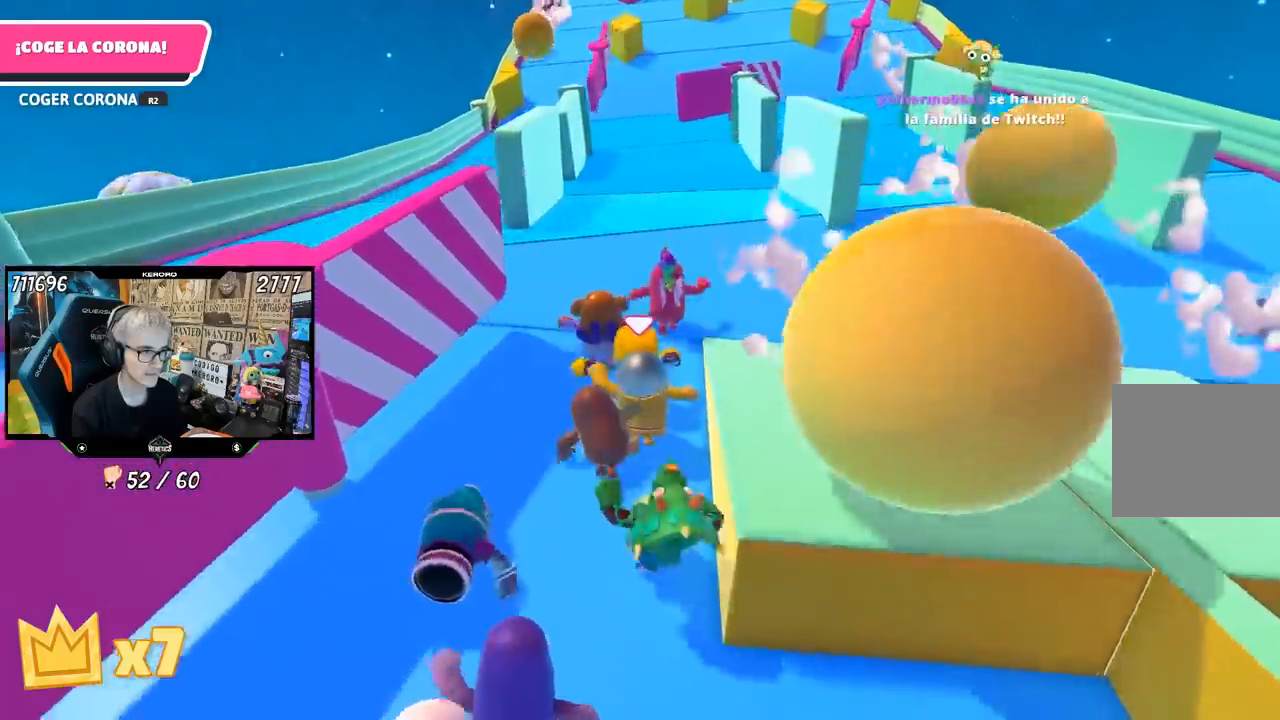
{"buttons": [], "left_stick": "up", "right_stick": "center", "events": [[50, "L1", "down"], [67, "right_stick", "center"], [150, "right_stick", "up-right"], [167, "L1", "up"], [300, "right_stick", "center"]]}
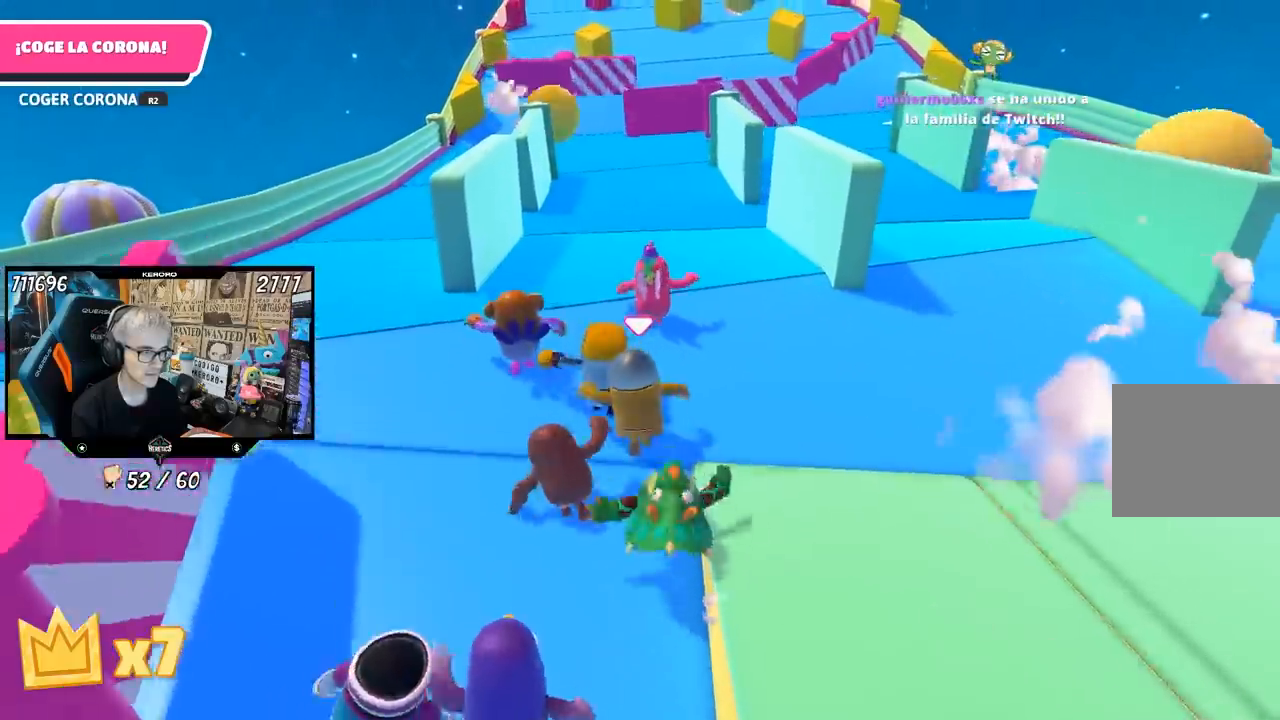
{"buttons": [], "left_stick": "up", "right_stick": "up", "events": [[350, "right_stick", "up"]]}
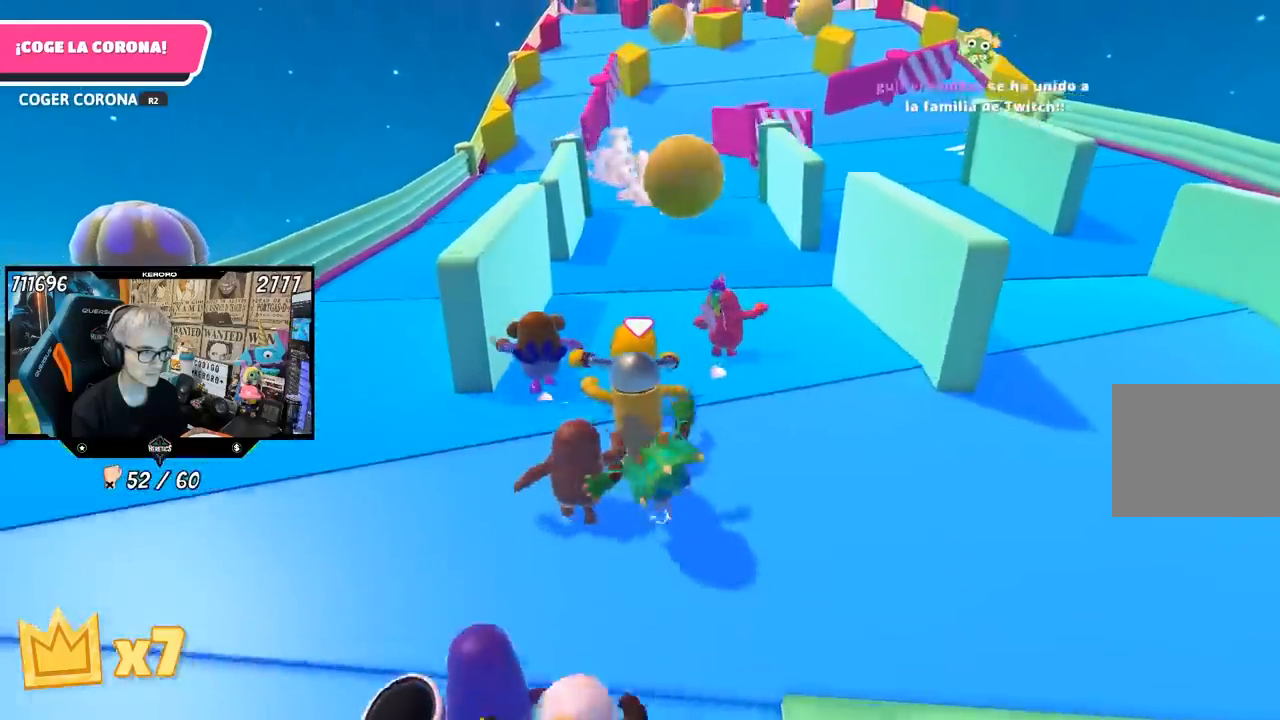
{"buttons": [], "left_stick": "up", "right_stick": "center", "events": [[33, "right_stick", "center"]]}
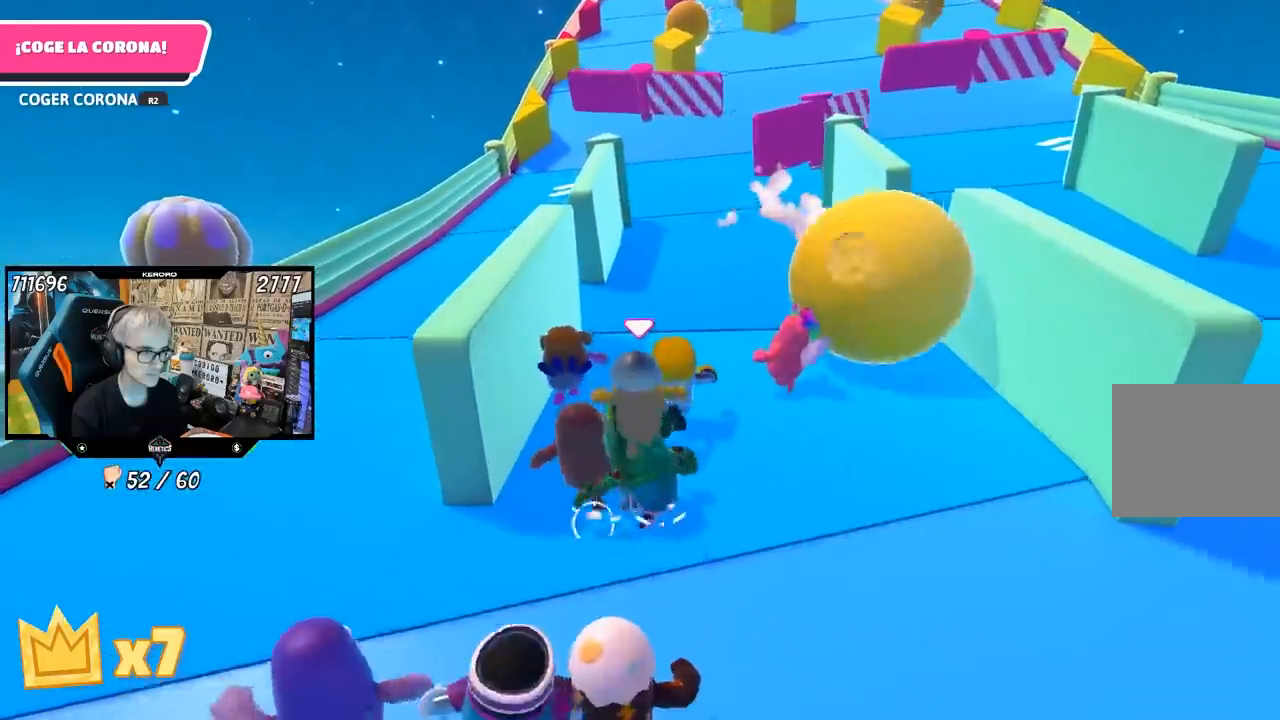
{"buttons": [], "left_stick": "up", "right_stick": "center", "events": [[50, "right_stick", "up-right"], [367, "right_stick", "center"]]}
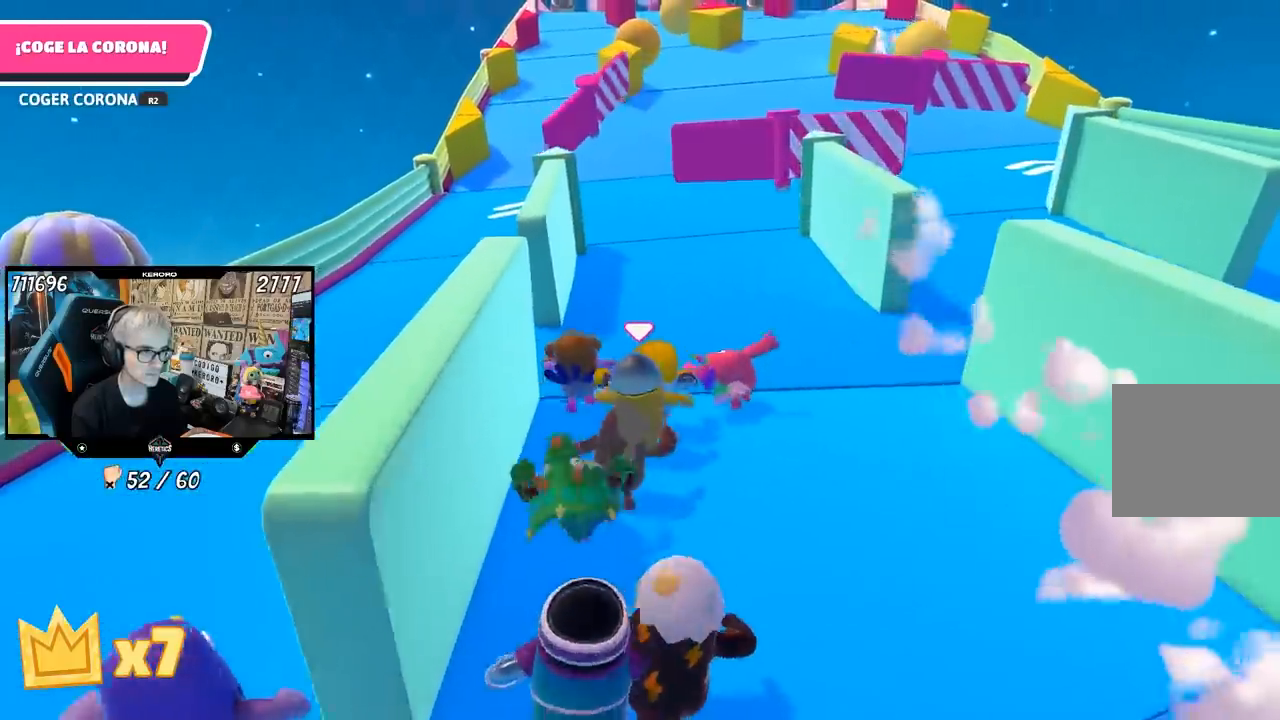
{"buttons": [], "left_stick": "up", "right_stick": "center", "events": []}
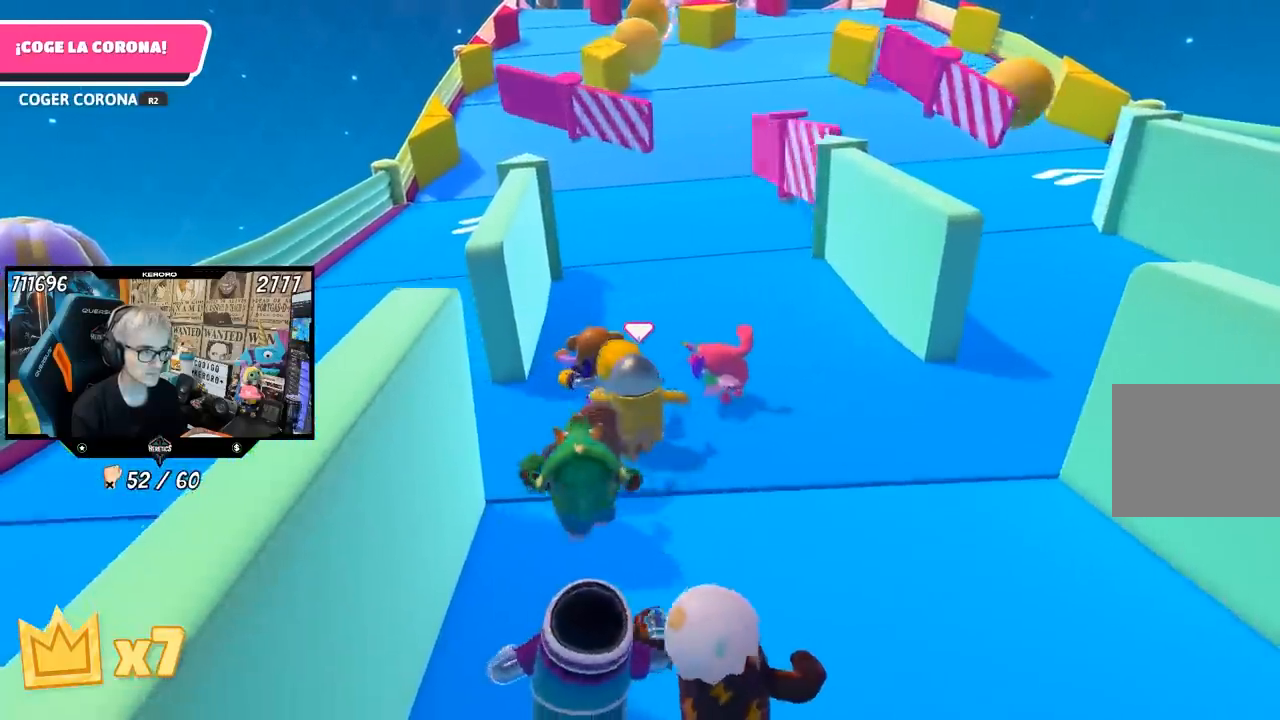
{"buttons": [], "left_stick": "up", "right_stick": "center", "events": []}
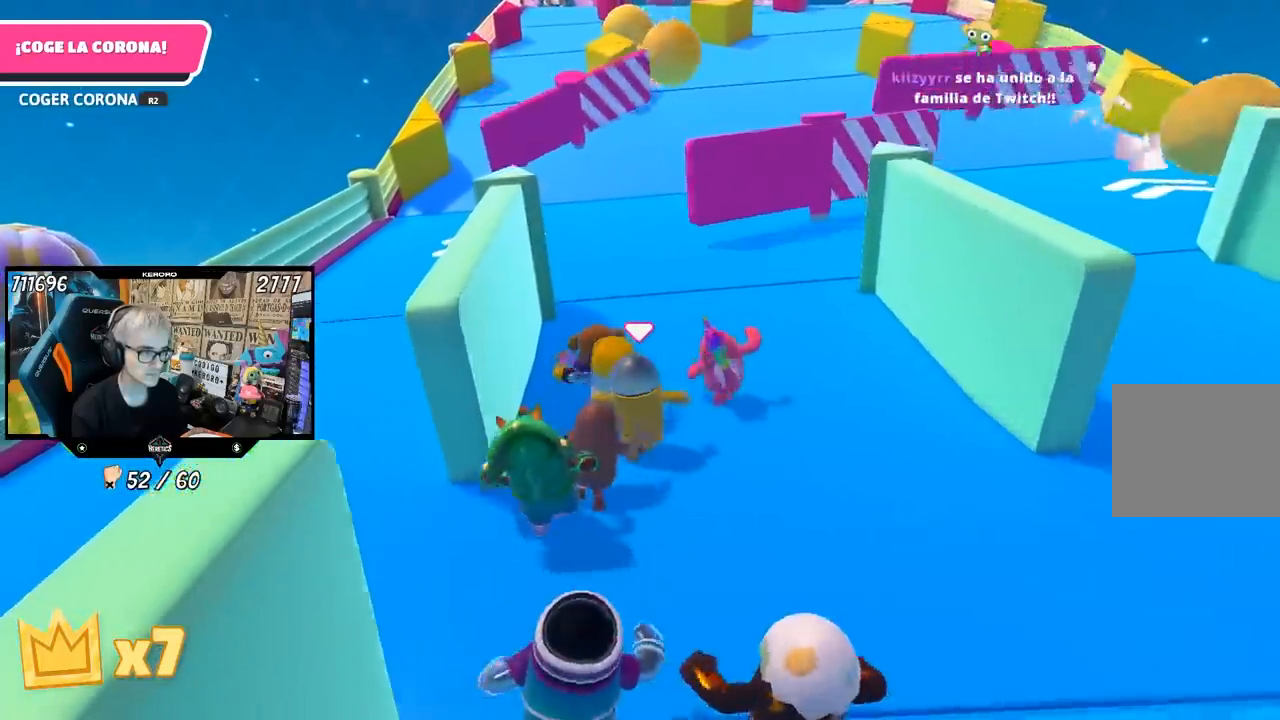
{"buttons": [], "left_stick": "up", "right_stick": "center", "events": []}
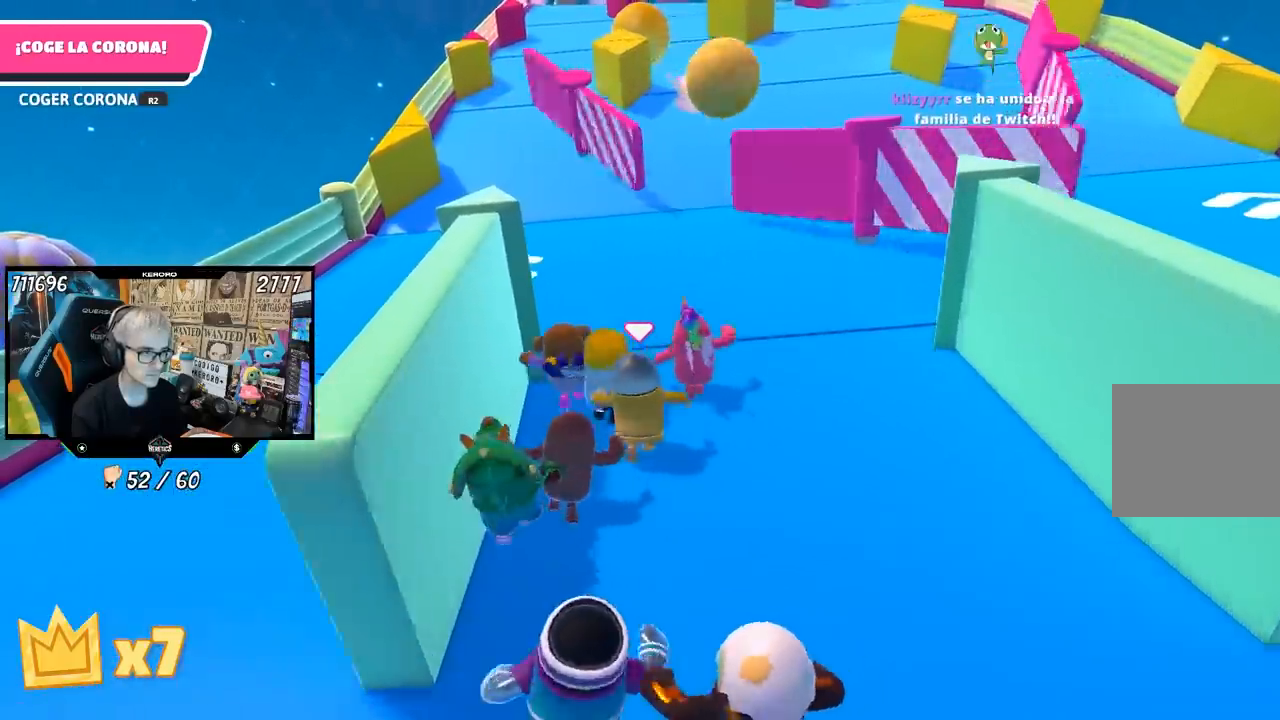
{"buttons": [], "left_stick": "up", "right_stick": "center", "events": []}